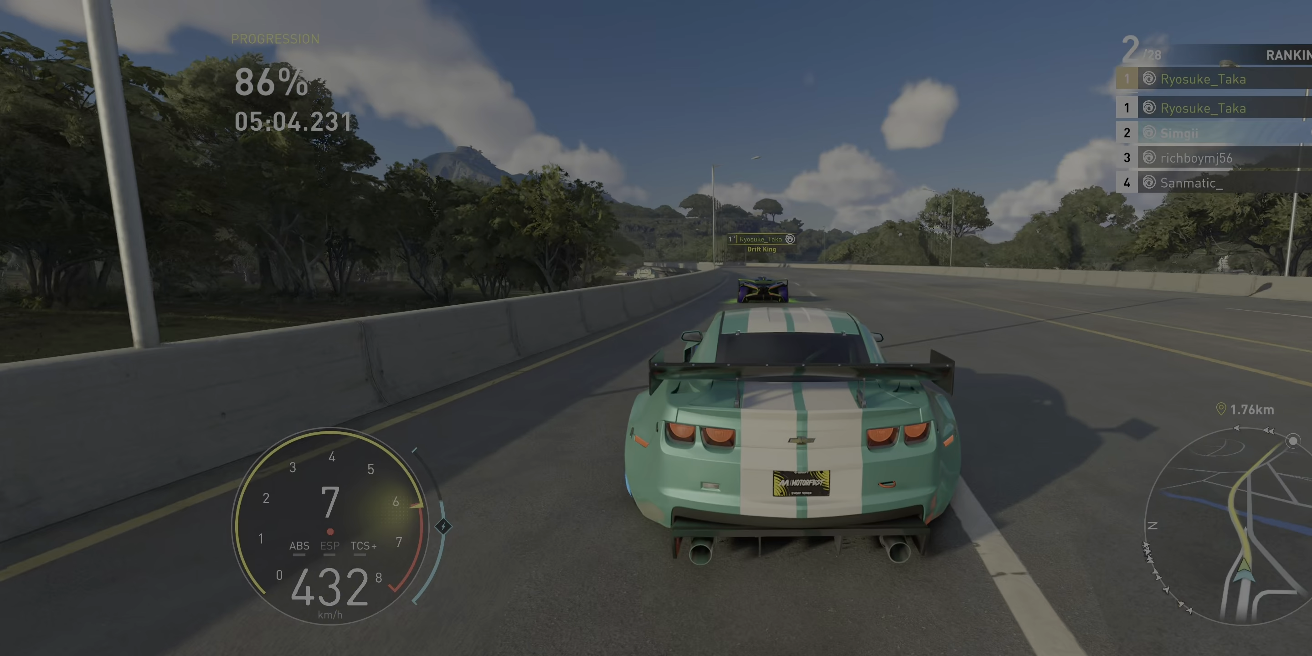
Gameplay with a controller (Xbox layout); each line is a JSON object with the inputs held at the frame after it. "events" lists button and stick changes between this image and that frame as [ms after this image, input, new state], when the widget could be followed in between. Not read: L3 R3.
{"buttons": ["R2"], "left_stick": "center", "right_stick": "center", "events": [[500, "left_stick", "center"]]}
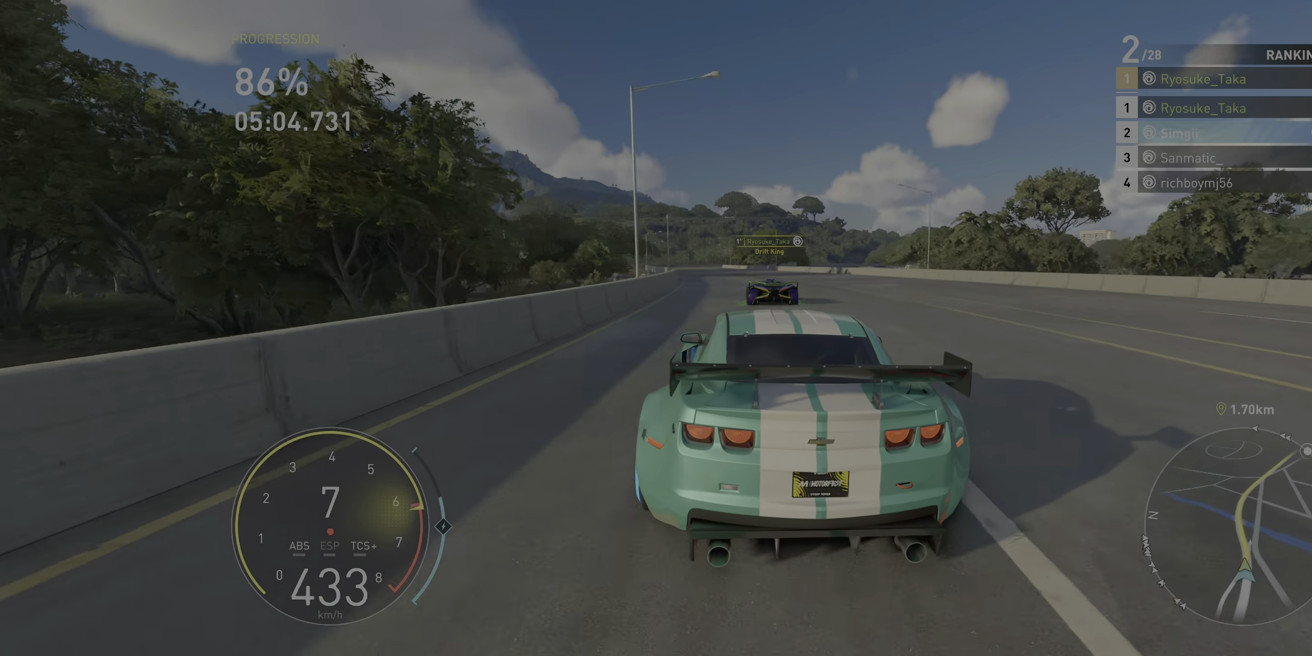
{"buttons": ["R2"], "left_stick": "left", "right_stick": "center", "events": [[33, "left_stick", "left"]]}
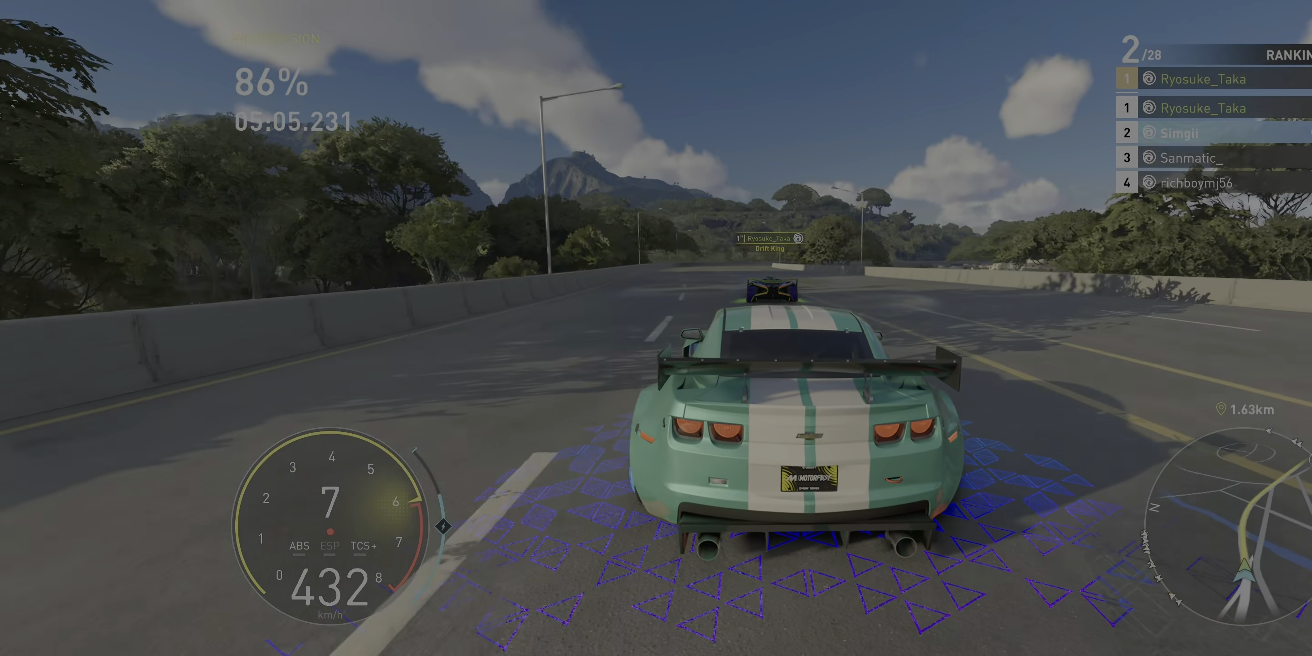
{"buttons": ["R2"], "left_stick": "center", "right_stick": "center", "events": [[17, "left_stick", "center"], [233, "left_stick", "left"], [350, "left_stick", "center"]]}
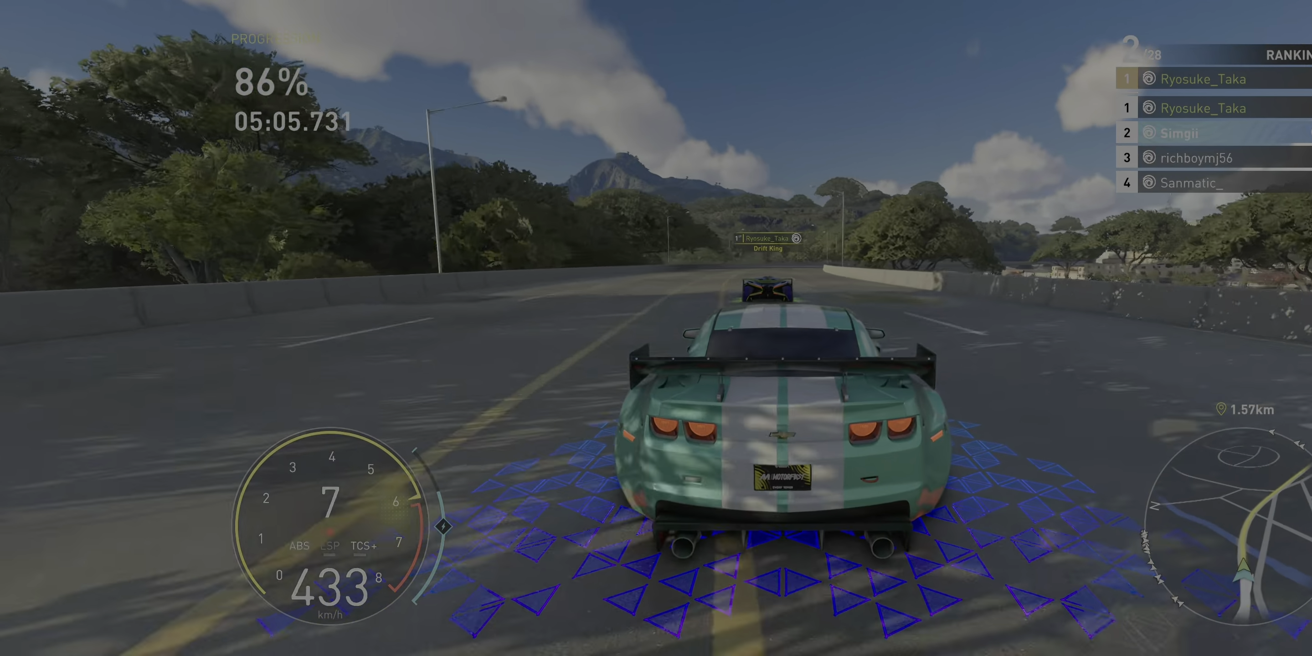
{"buttons": ["R2"], "left_stick": "right", "right_stick": "center", "events": [[317, "left_stick", "right"]]}
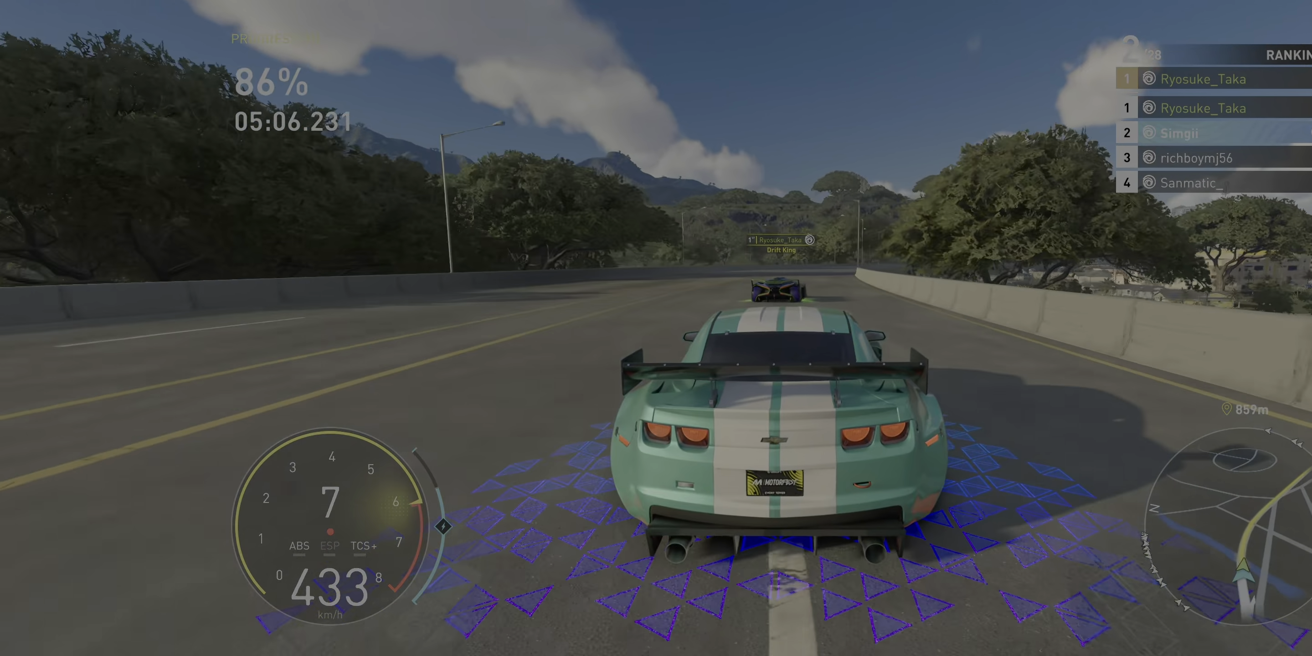
{"buttons": ["R2"], "left_stick": "up-right", "right_stick": "center", "events": [[200, "left_stick", "up-right"]]}
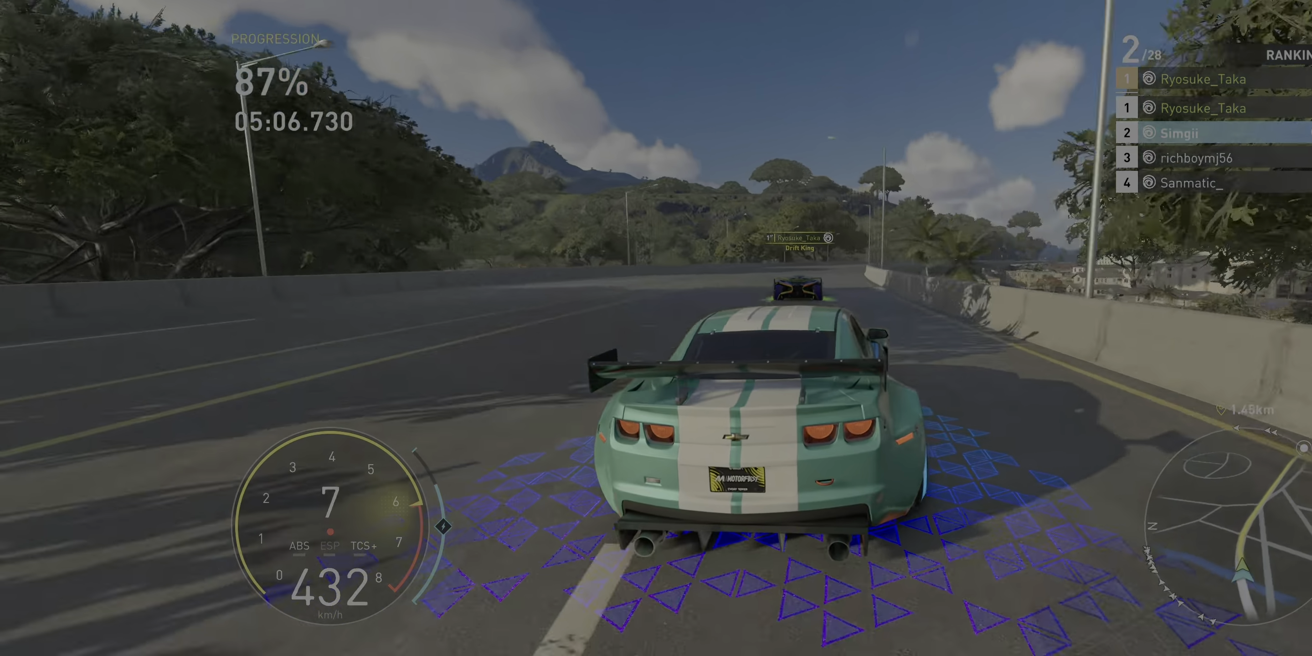
{"buttons": ["A", "R2"], "left_stick": "up-right", "right_stick": "center", "events": [[200, "A", "down"]]}
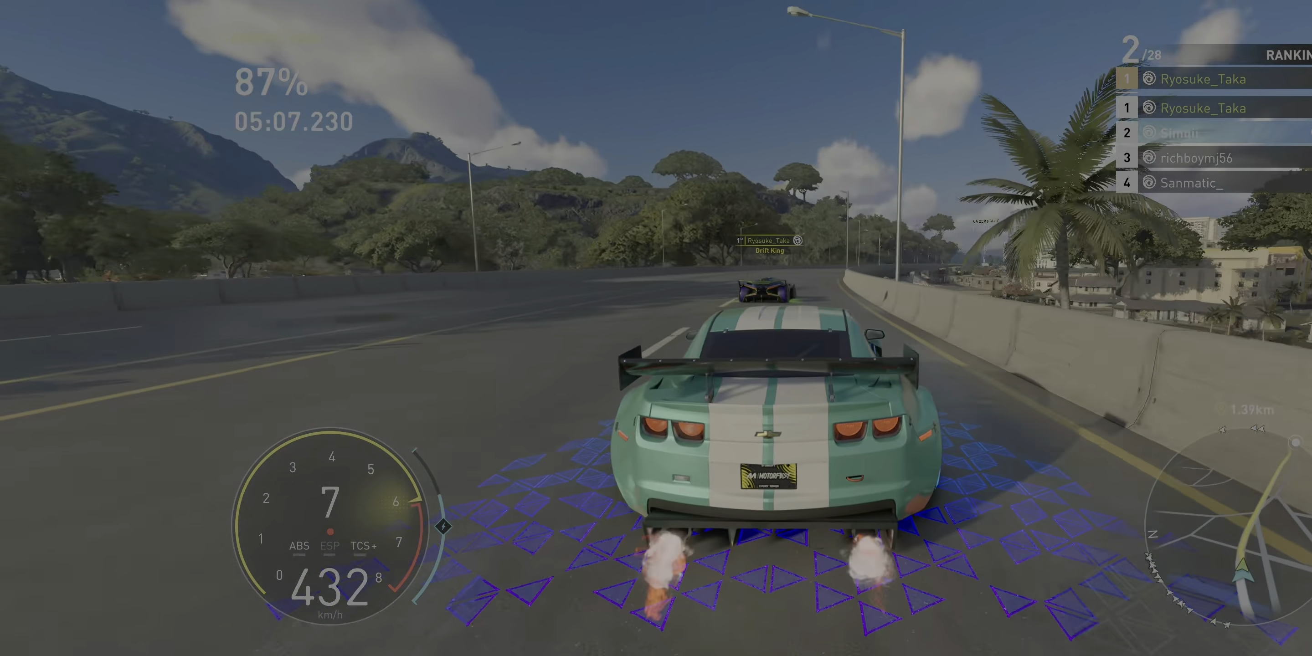
{"buttons": ["R2"], "left_stick": "up-right", "right_stick": "center", "events": [[50, "left_stick", "right"], [250, "A", "up"], [333, "left_stick", "up-right"]]}
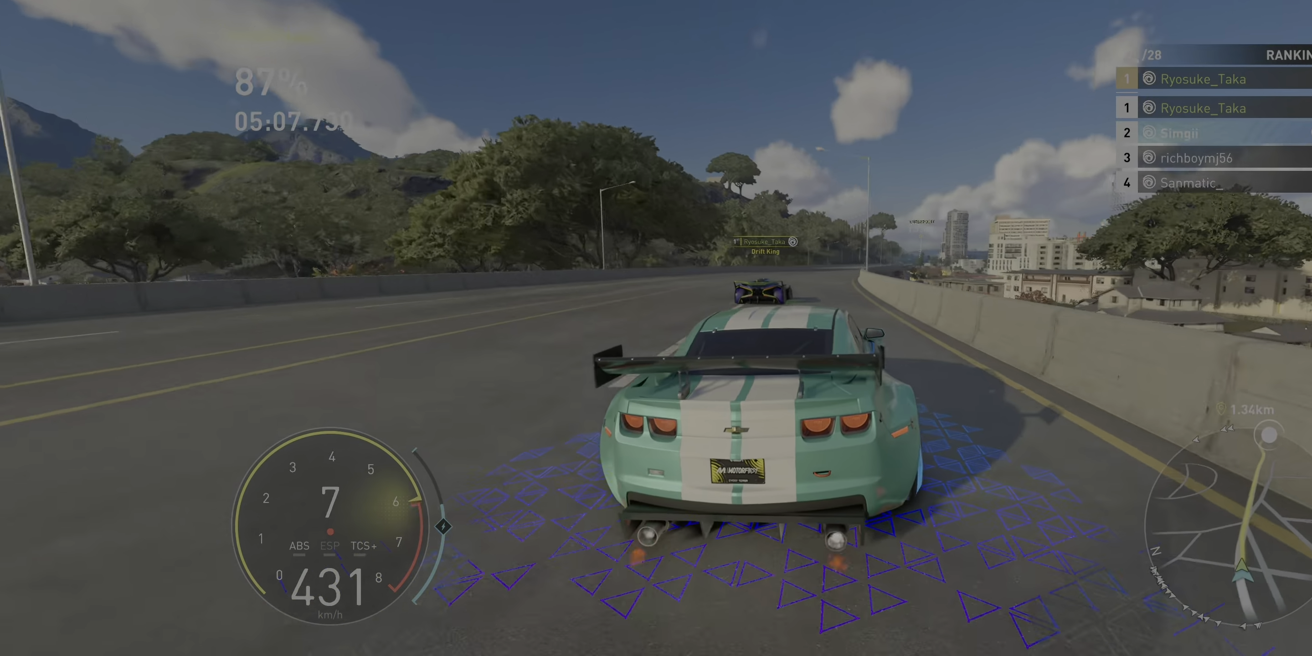
{"buttons": ["R2"], "left_stick": "up-right", "right_stick": "center", "events": []}
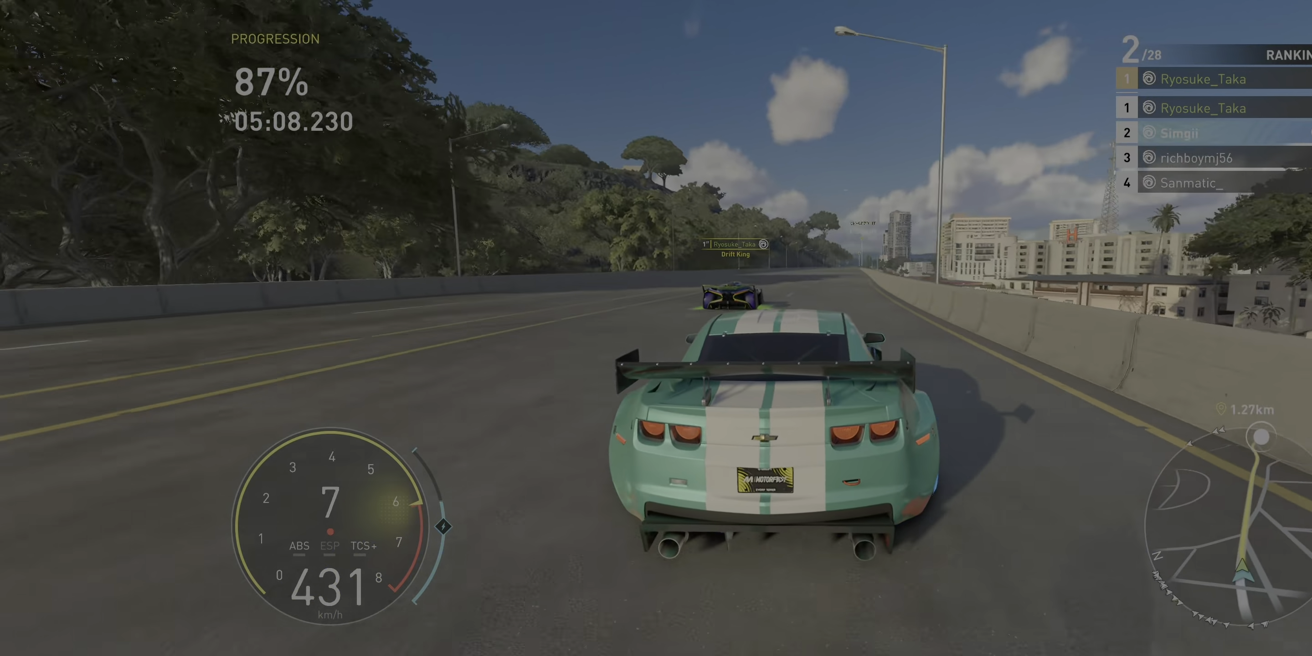
{"buttons": ["R2"], "left_stick": "center", "right_stick": "center", "events": [[17, "left_stick", "center"], [100, "left_stick", "up-right"], [367, "left_stick", "center"]]}
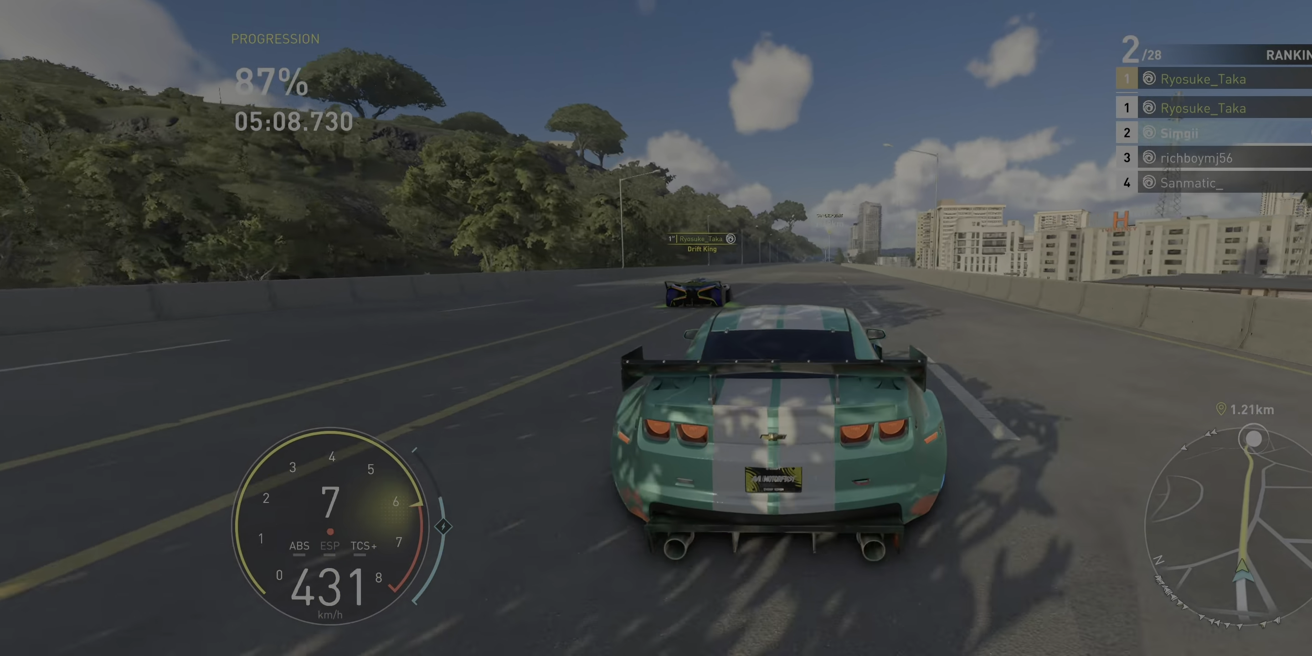
{"buttons": ["R2"], "left_stick": "center", "right_stick": "center", "events": []}
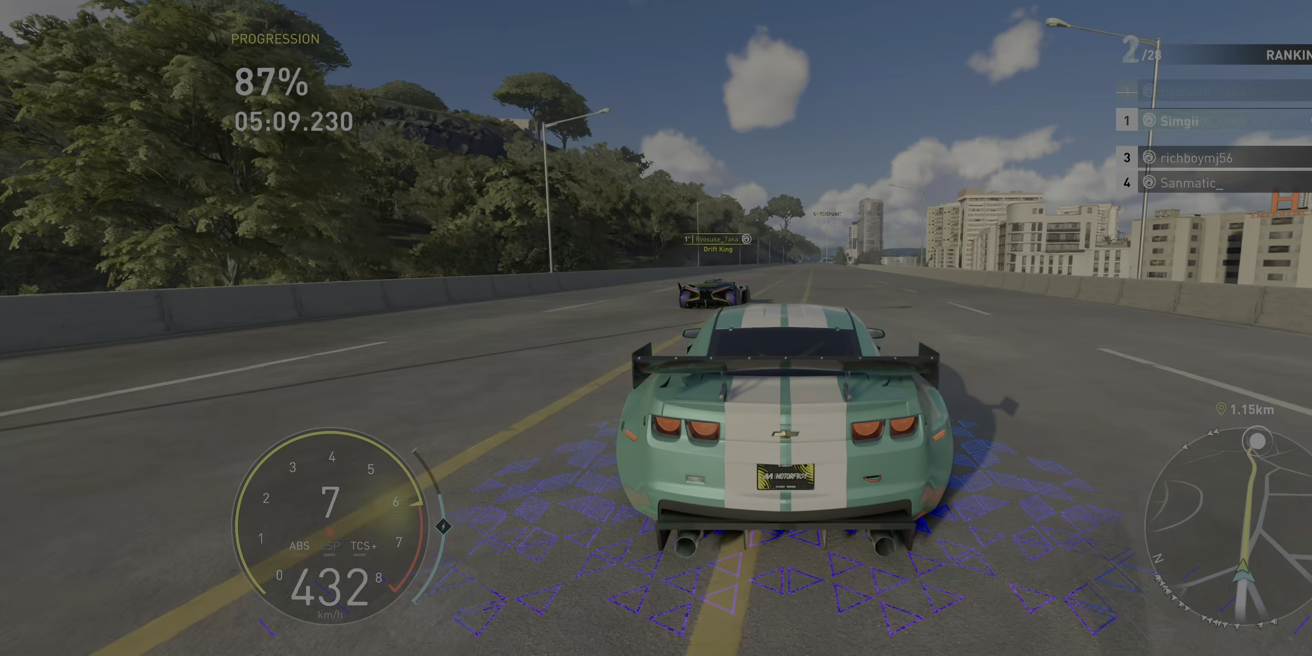
{"buttons": ["R2"], "left_stick": "center", "right_stick": "center", "events": [[83, "left_stick", "up-right"], [450, "left_stick", "center"]]}
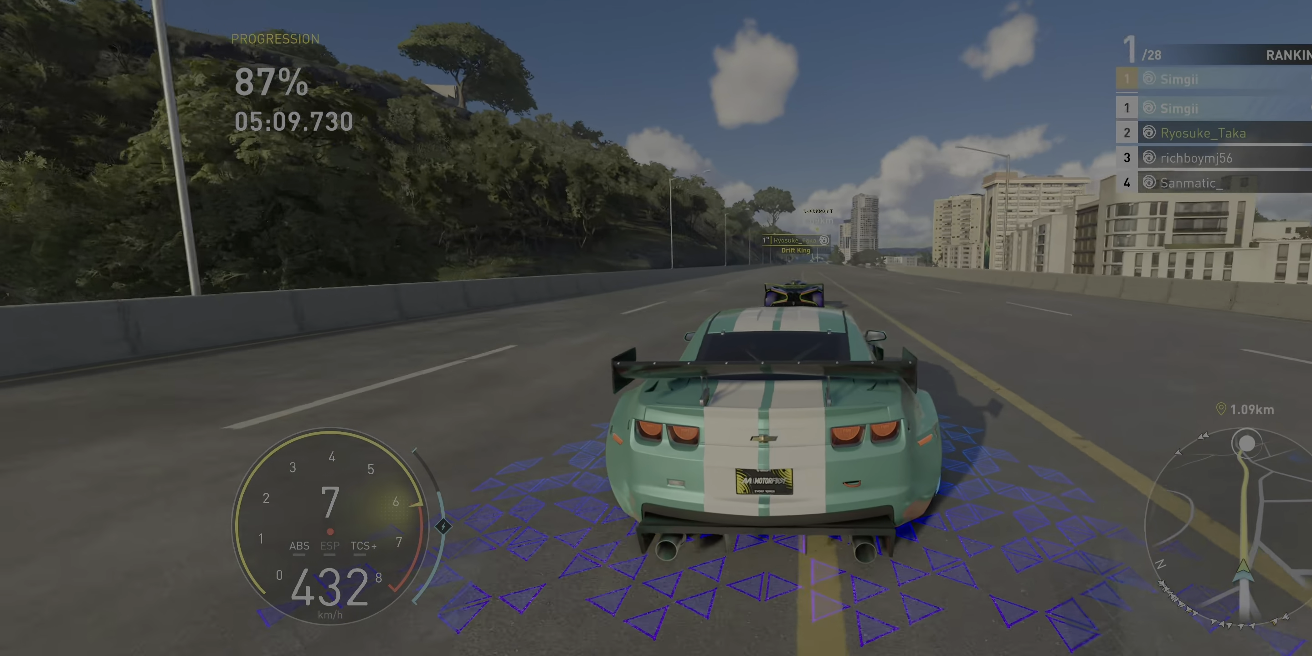
{"buttons": ["R2"], "left_stick": "center", "right_stick": "center", "events": [[183, "left_stick", "up-right"], [350, "left_stick", "center"]]}
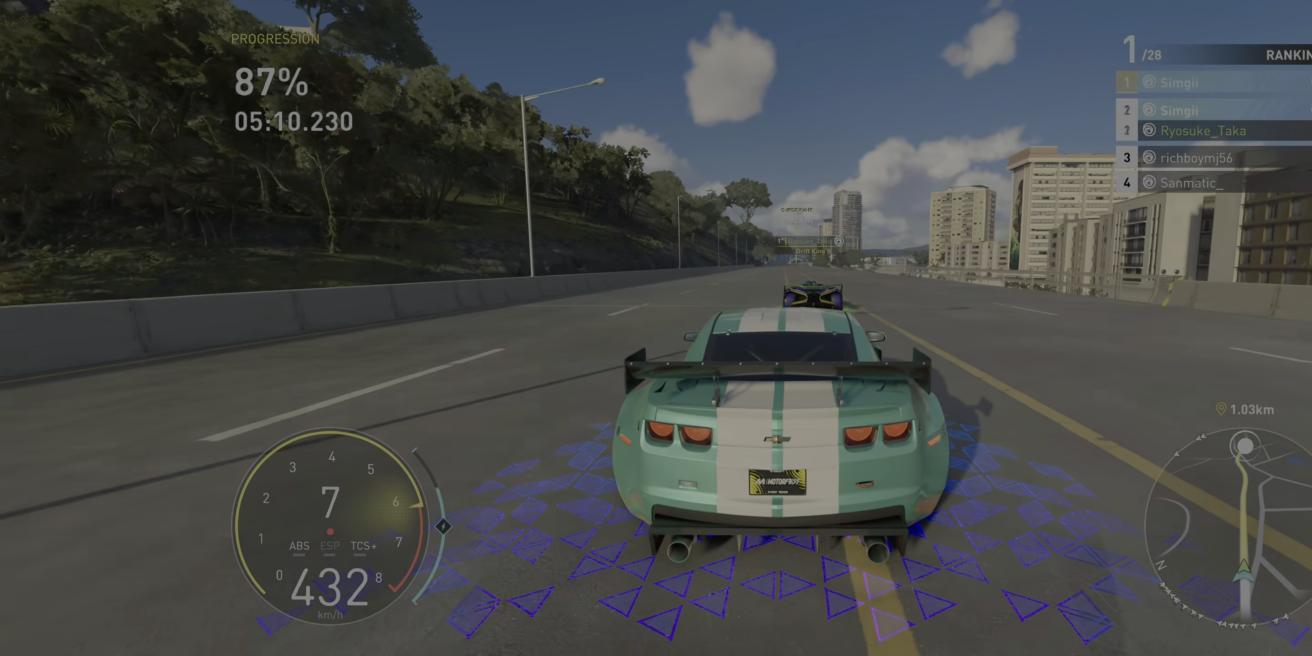
{"buttons": ["R2"], "left_stick": "center", "right_stick": "center", "events": [[200, "left_stick", "right"], [317, "left_stick", "center"]]}
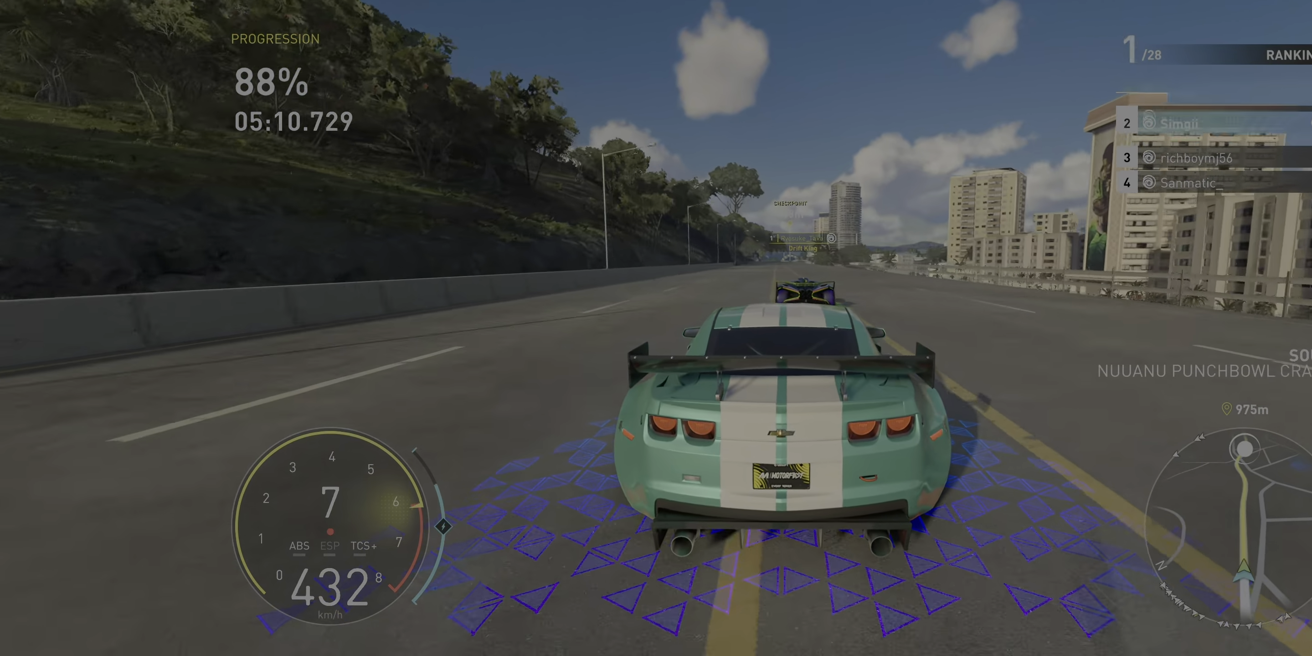
{"buttons": ["R2"], "left_stick": "center", "right_stick": "center", "events": []}
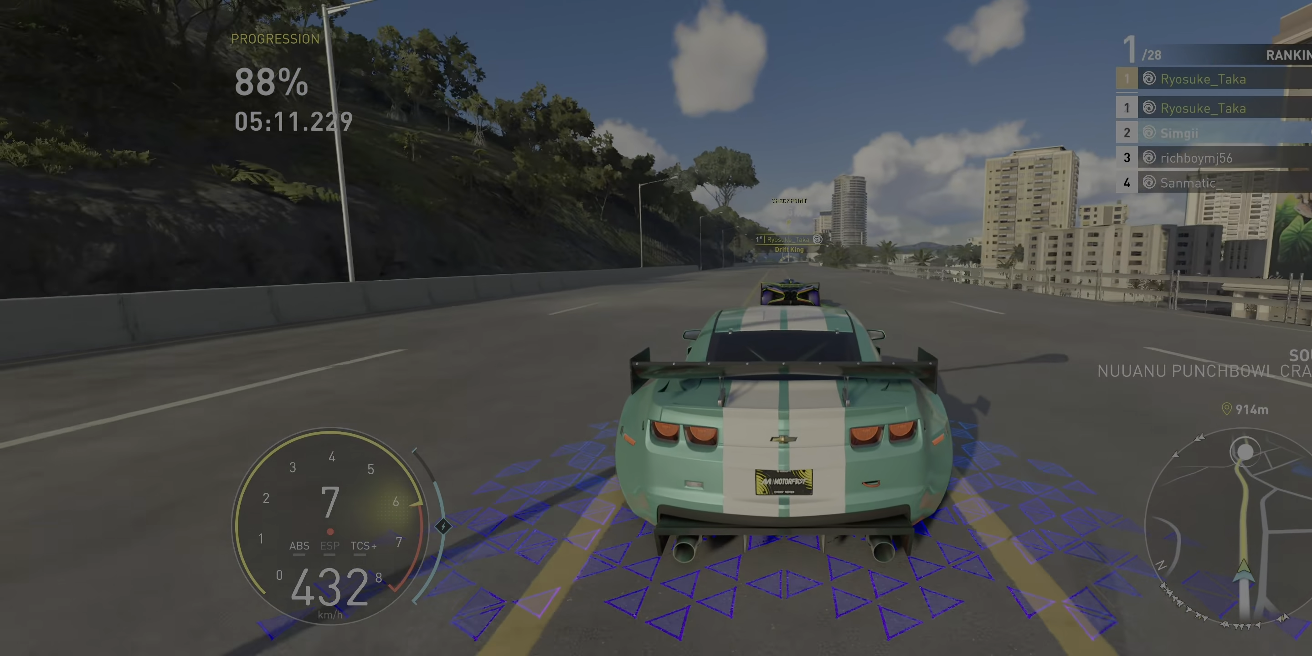
{"buttons": ["R2"], "left_stick": "center", "right_stick": "center", "events": []}
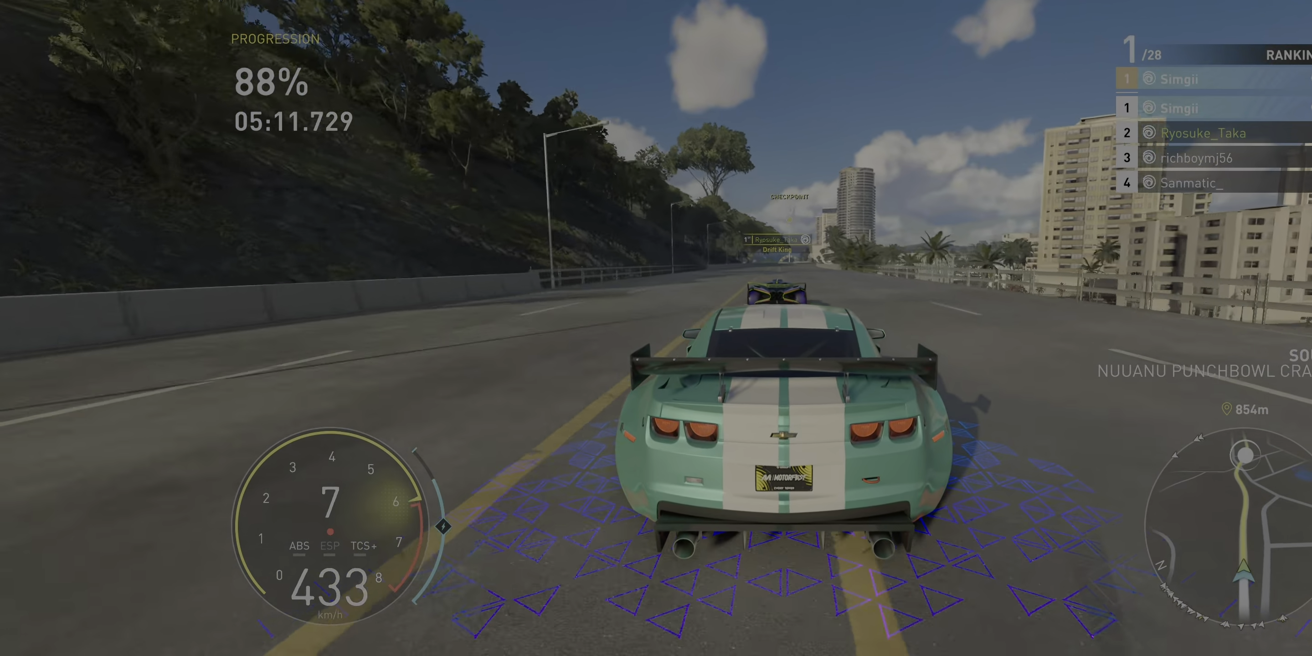
{"buttons": ["R2"], "left_stick": "center", "right_stick": "center", "events": [[233, "left_stick", "up-right"], [367, "left_stick", "center"]]}
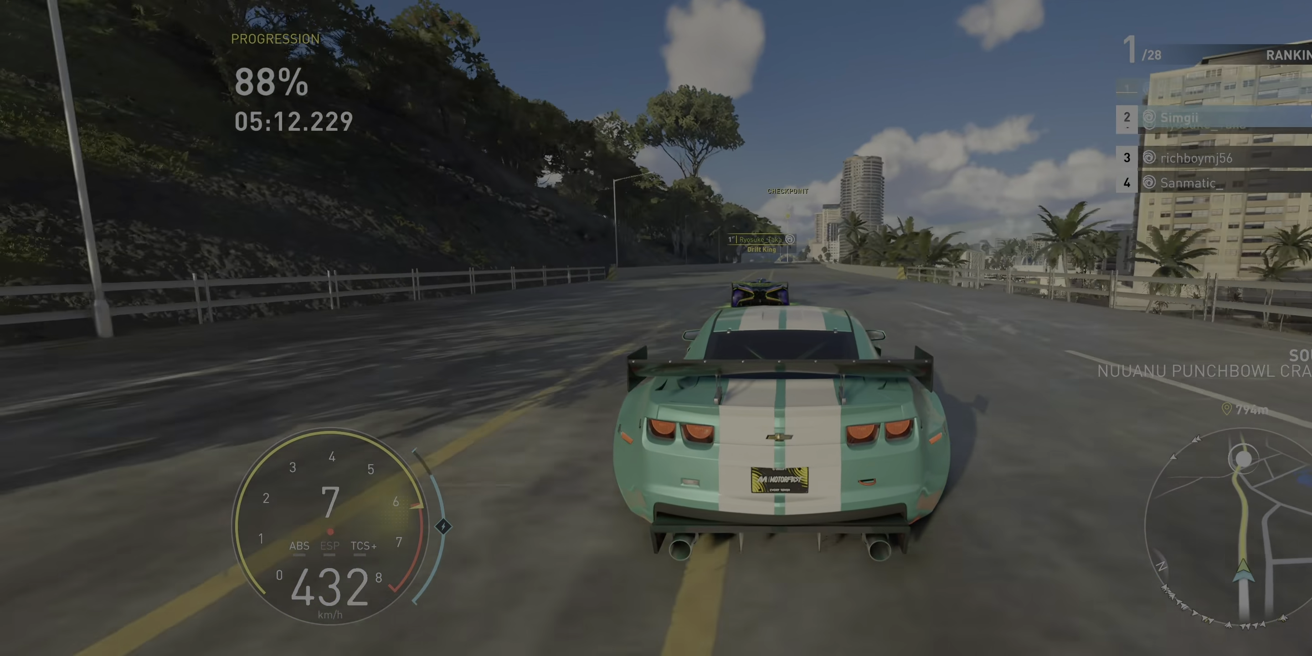
{"buttons": ["R2"], "left_stick": "center", "right_stick": "center", "events": []}
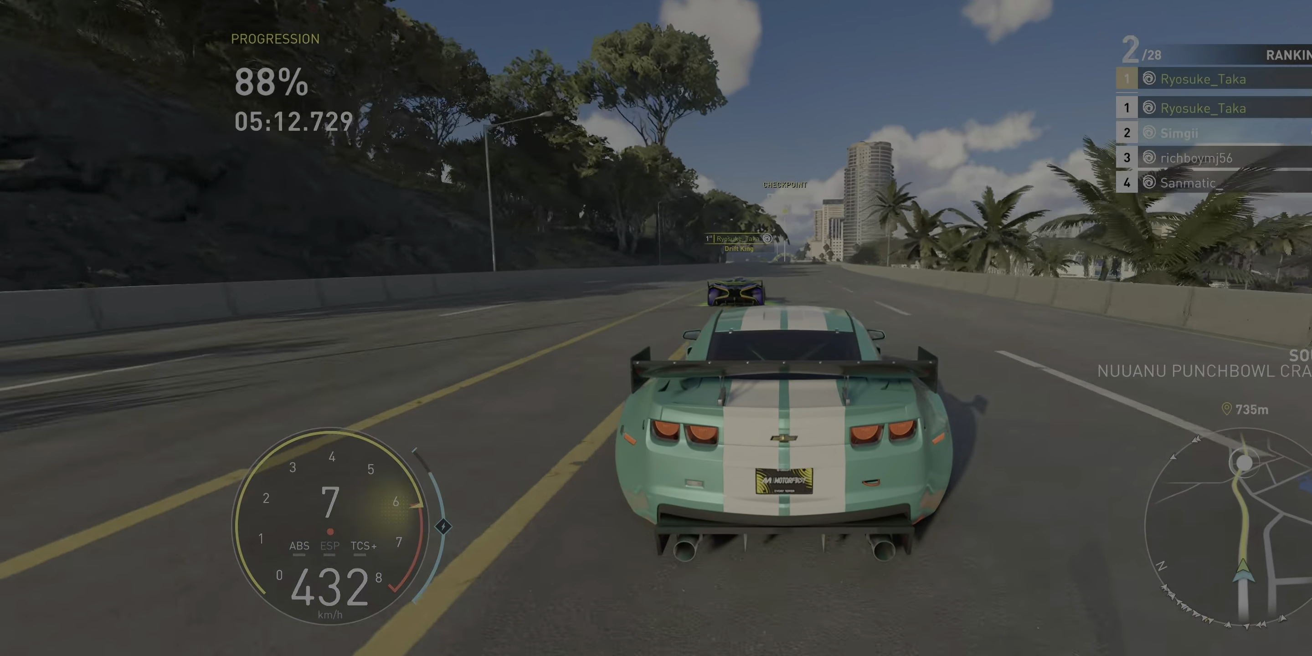
{"buttons": ["R2"], "left_stick": "center", "right_stick": "center", "events": [[350, "left_stick", "left"], [450, "left_stick", "center"]]}
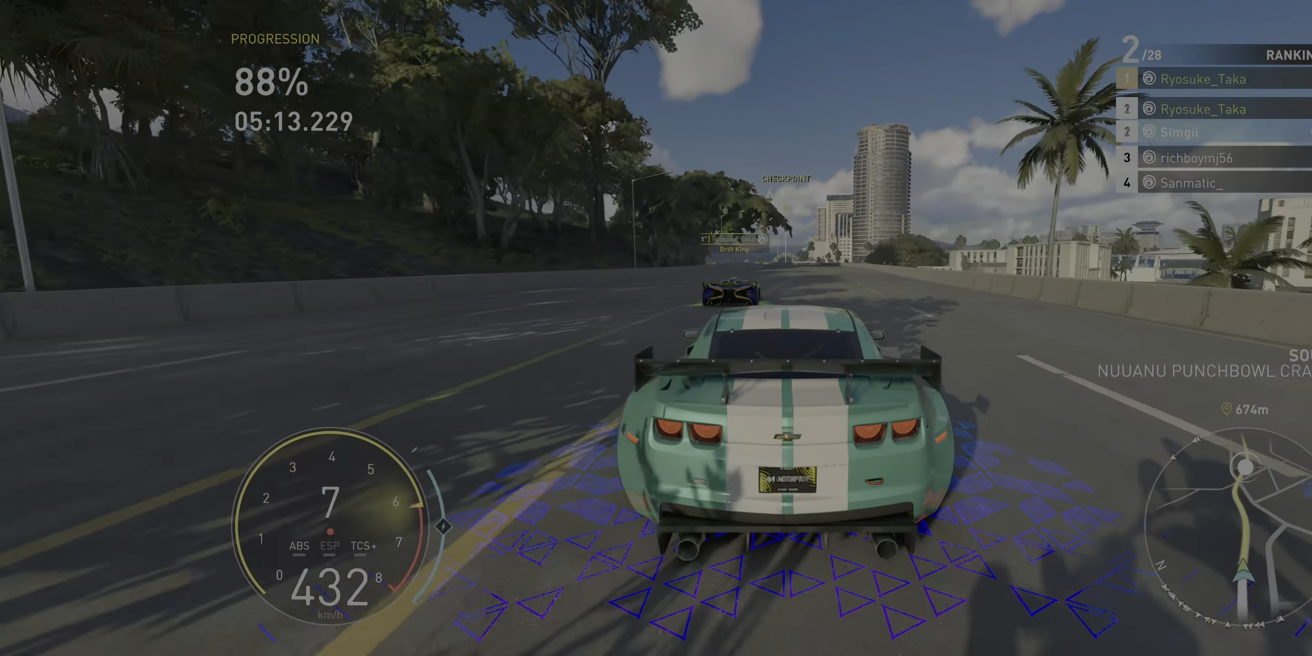
{"buttons": ["R2"], "left_stick": "center", "right_stick": "center", "events": [[150, "left_stick", "left"], [233, "left_stick", "center"]]}
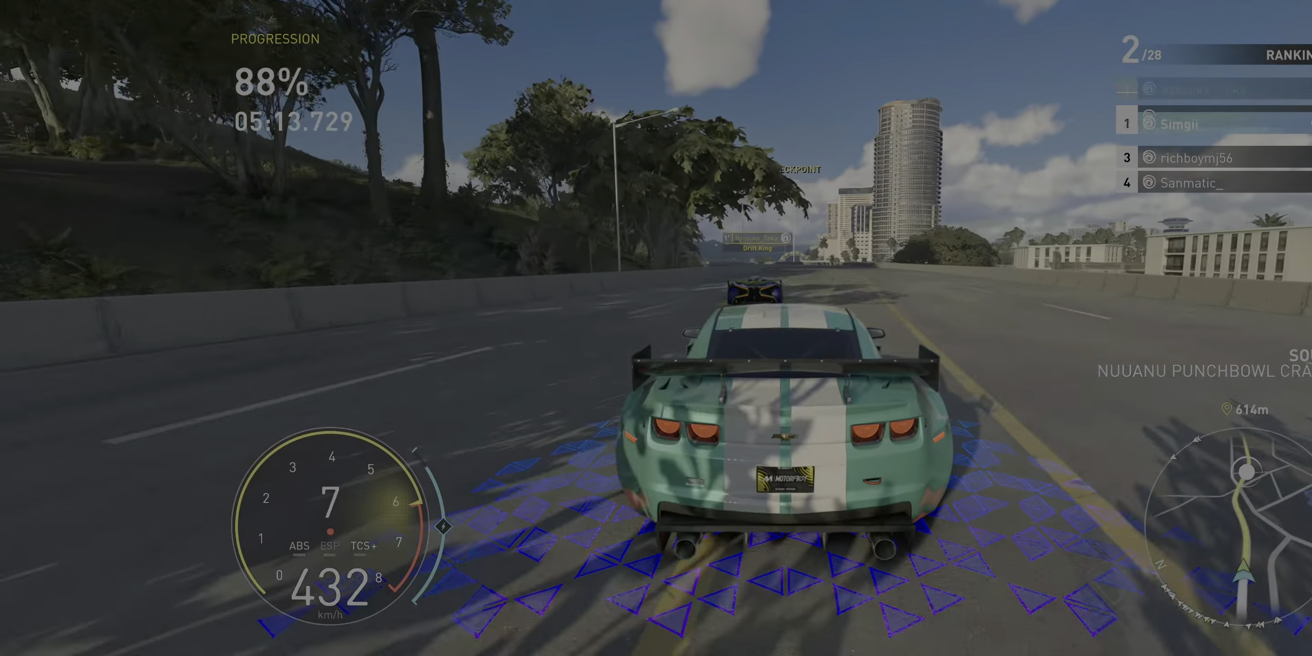
{"buttons": ["R2"], "left_stick": "center", "right_stick": "center", "events": [[300, "left_stick", "left"], [467, "left_stick", "center"]]}
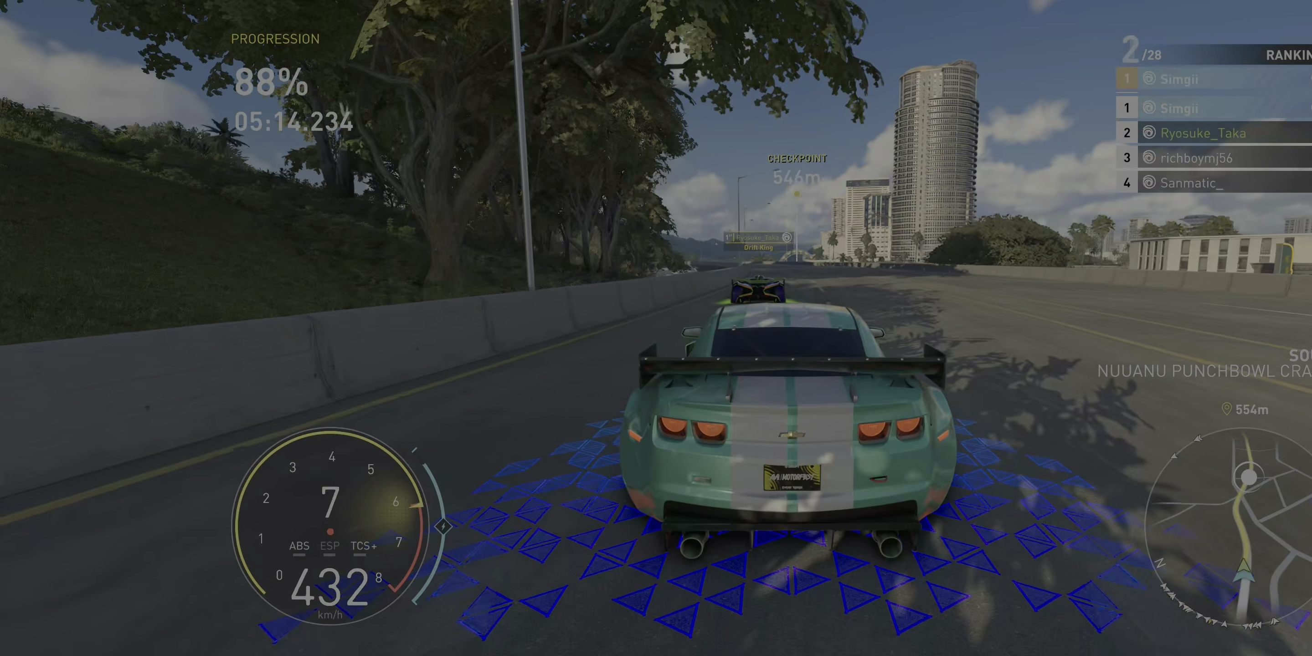
{"buttons": ["R2"], "left_stick": "left", "right_stick": "center", "events": [[83, "left_stick", "left"], [333, "left_stick", "center"], [433, "left_stick", "left"]]}
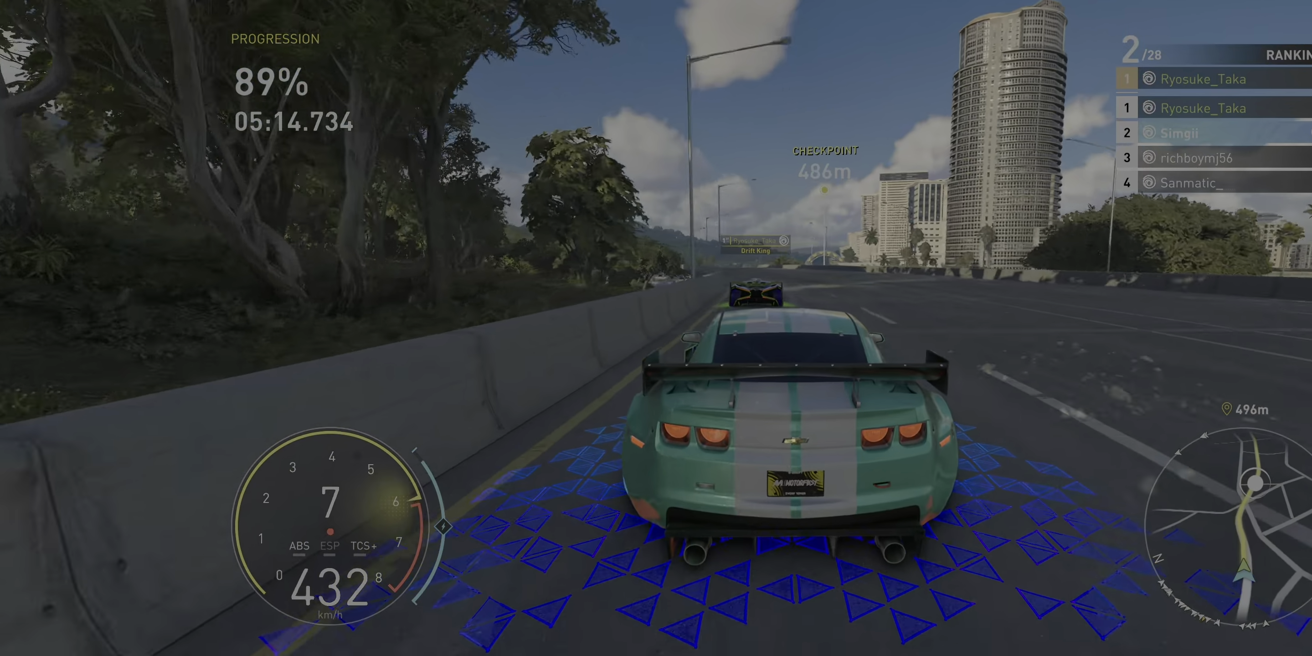
{"buttons": ["R2"], "left_stick": "center", "right_stick": "center", "events": [[300, "left_stick", "center"]]}
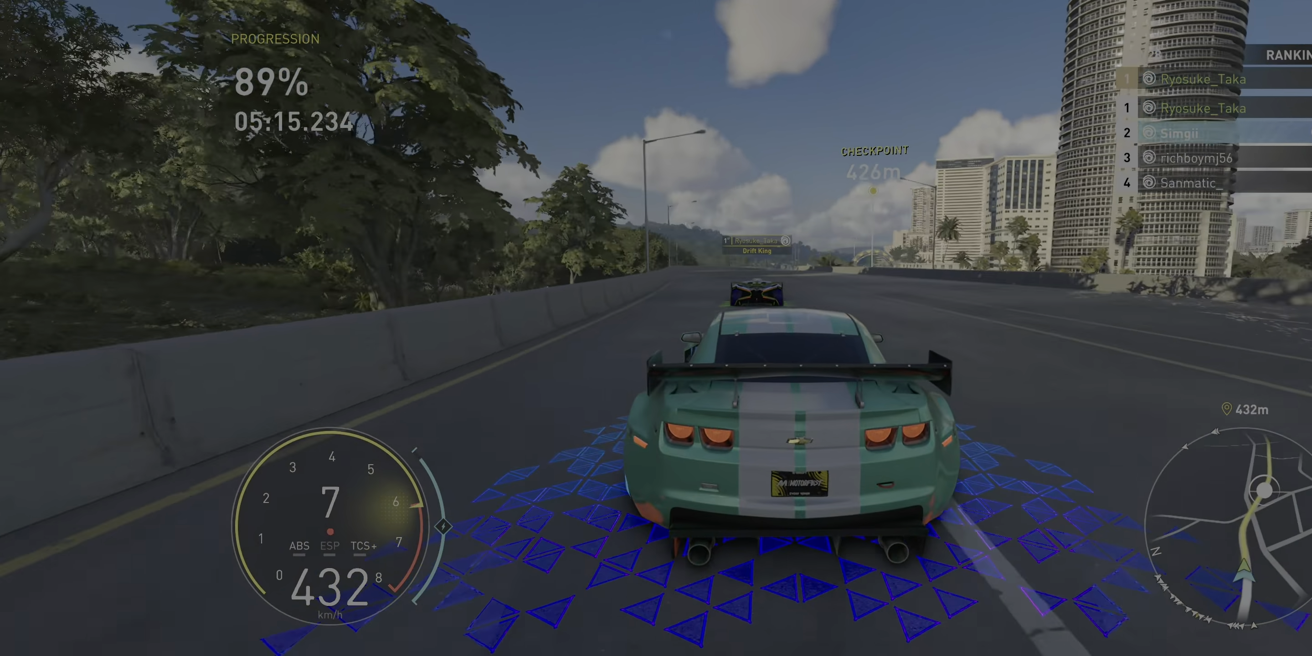
{"buttons": ["R2"], "left_stick": "center", "right_stick": "center", "events": [[133, "left_stick", "left"], [267, "left_stick", "center"]]}
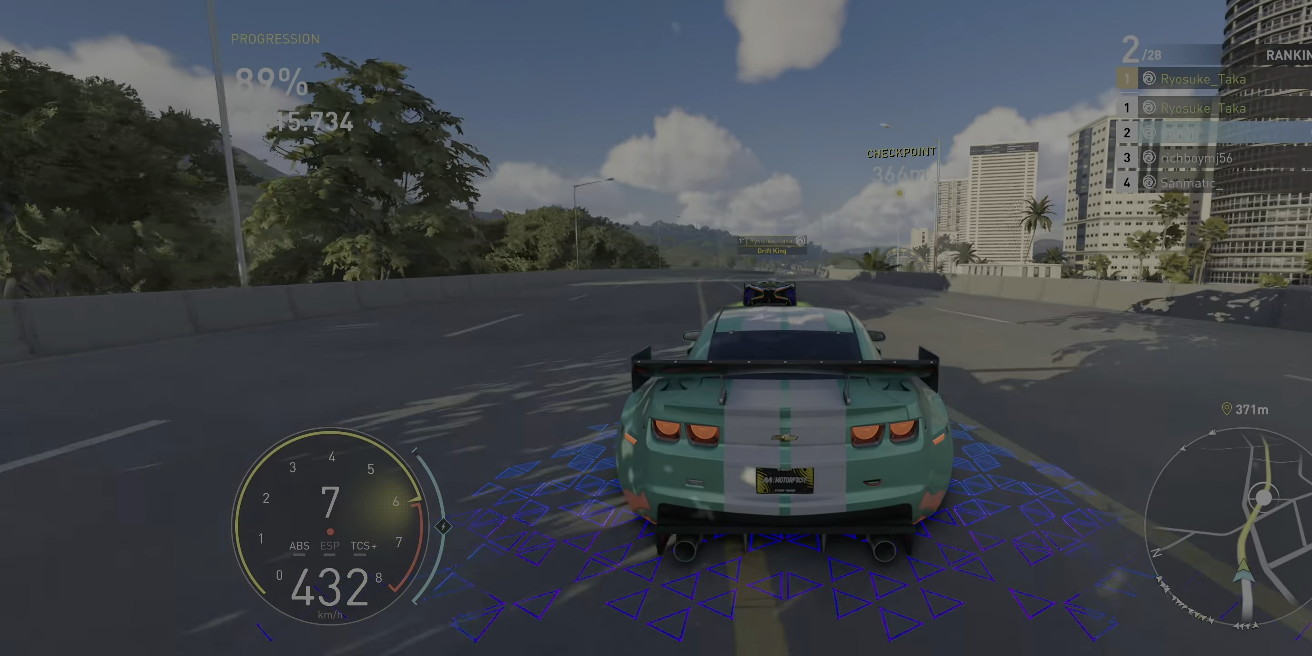
{"buttons": ["R2"], "left_stick": "right", "right_stick": "center", "events": [[17, "left_stick", "right"], [167, "left_stick", "center"], [250, "left_stick", "right"]]}
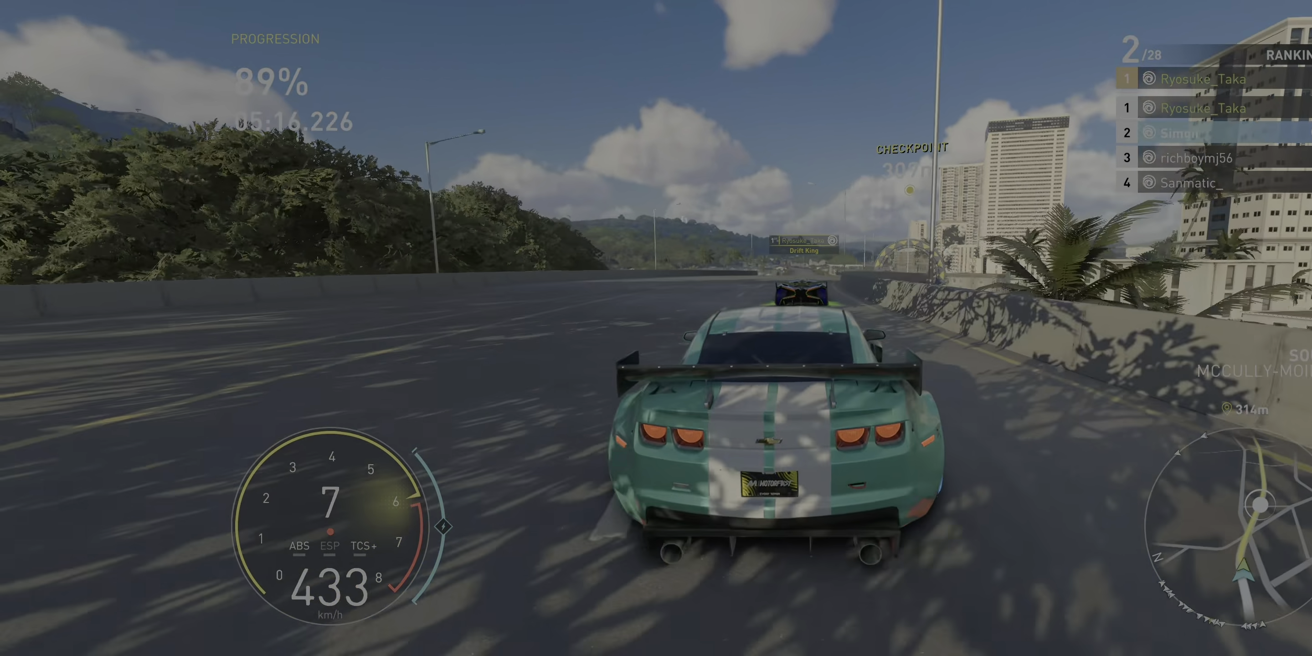
{"buttons": ["A", "R2"], "left_stick": "center", "right_stick": "center", "events": [[200, "A", "down"], [250, "left_stick", "up-right"], [450, "left_stick", "center"]]}
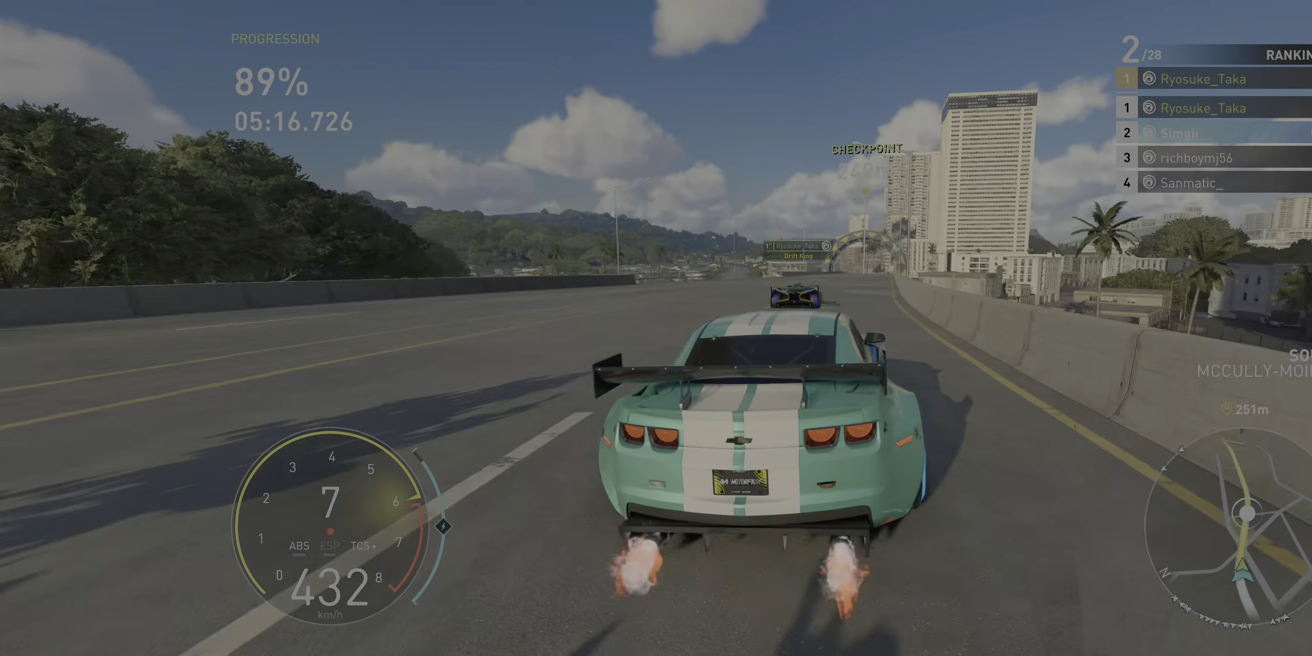
{"buttons": ["R2"], "left_stick": "up-right", "right_stick": "center", "events": [[17, "left_stick", "up-right"], [83, "A", "up"]]}
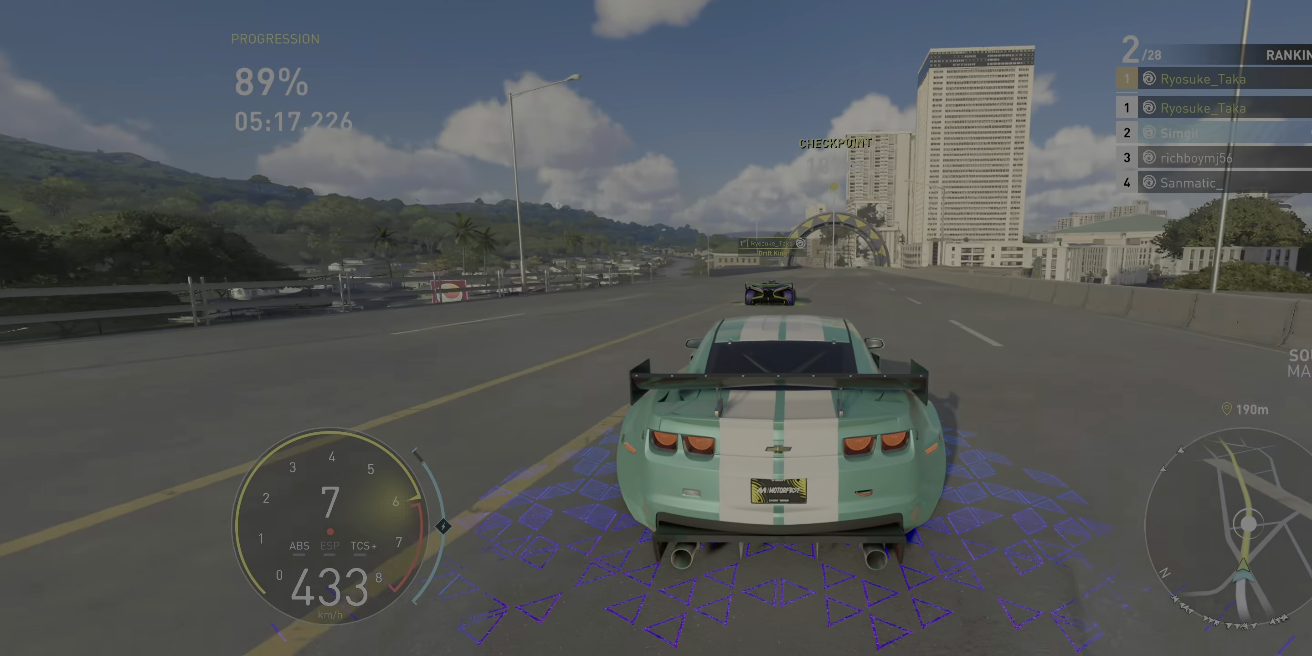
{"buttons": ["R2"], "left_stick": "right", "right_stick": "center", "events": [[100, "left_stick", "center"], [150, "left_stick", "right"], [283, "left_stick", "center"], [400, "left_stick", "right"]]}
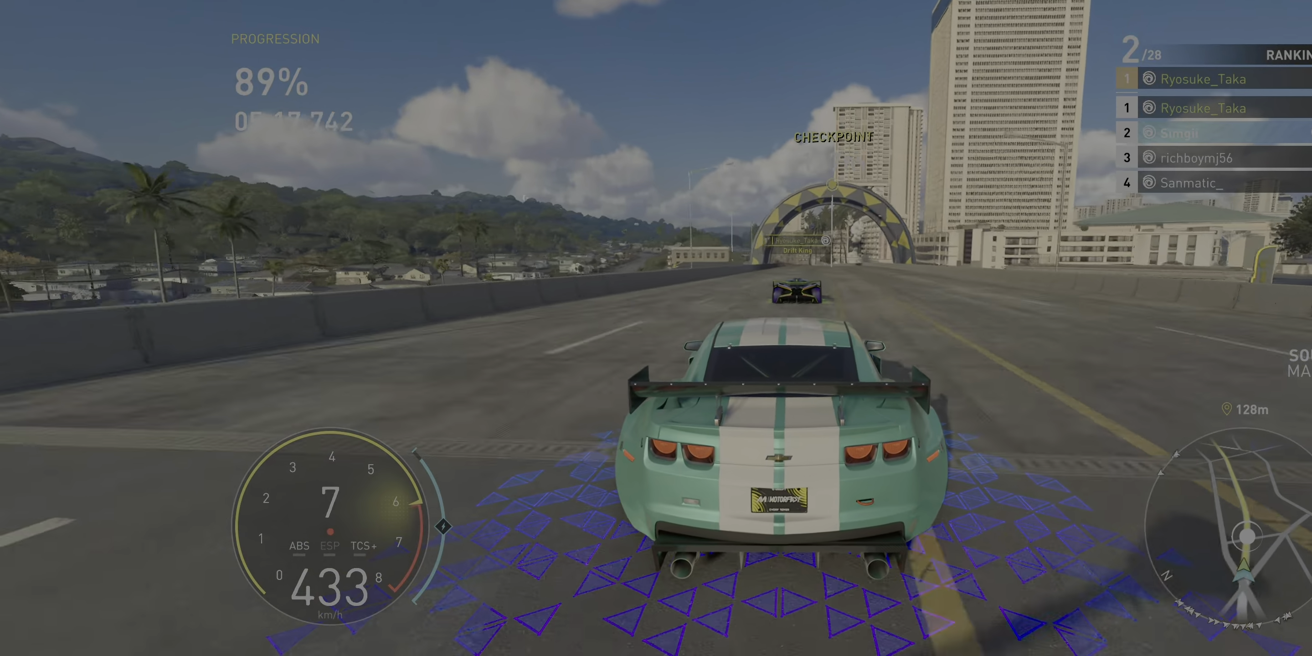
{"buttons": ["R2"], "left_stick": "right", "right_stick": "center", "events": [[67, "left_stick", "center"], [183, "left_stick", "right"], [300, "left_stick", "center"], [450, "left_stick", "right"]]}